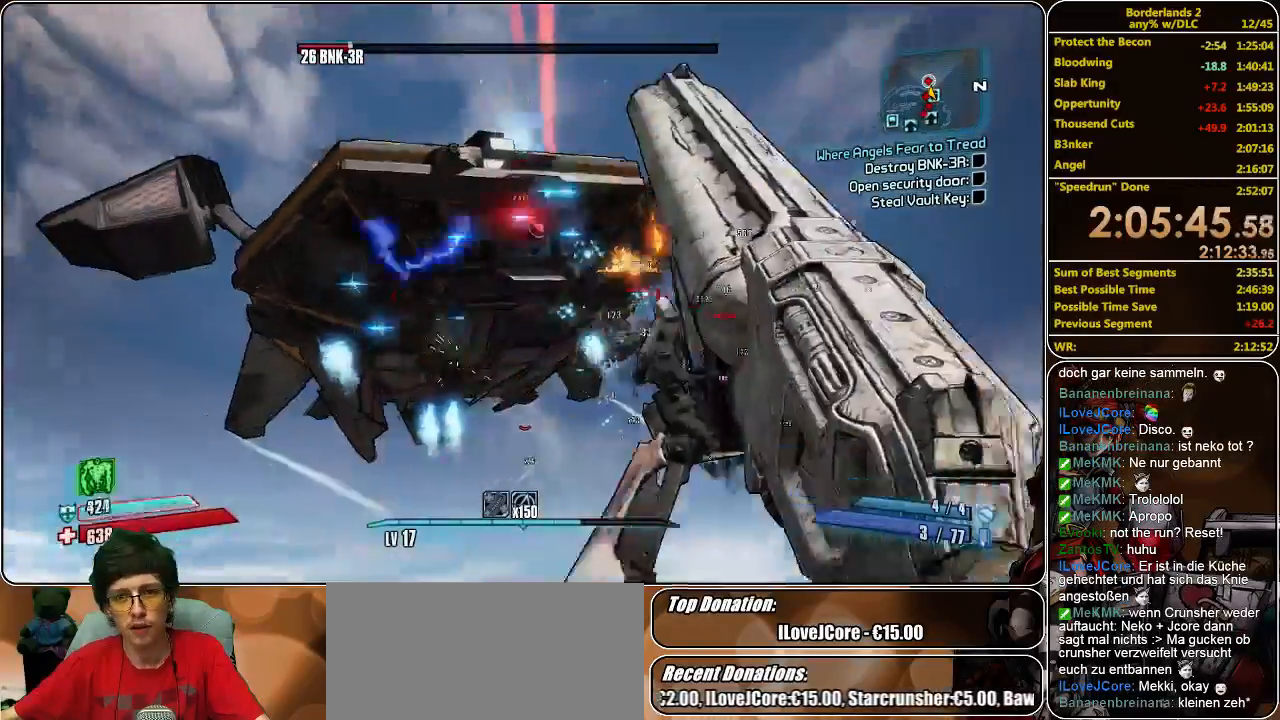
Gameplay with keyboard and mouse; each line is a JSON object with the keys and mouse buttons held at the frame after it. "events" lists presses ("down") and releases ("up") of "a", "alt", "c", "ctrl", "d", "e", "f", "q", "r", "s", "shift", "space", "tab", "v", "w", "x", "z", "mouse_left", "mouse_middle", "mouse_right", "mouse_wheel_up" and "mouse_wheel_down" between this image and that frame as [ms after this image, input, new state], when the widget could be followed in between. "mouse_left", "mouse_middle", "mouse_right", "mouse_wheel_up", "mouse_wheel_down" = the "left", "middle", "right", "wheel_up", "wheel_down" buttons of the "mouse" list. No other keys are recorded. Mouse movement is not recorded.
{"keys": [], "mouse": ["left"], "events": [[33, "mouse_left", "down"], [100, "mouse_left", "up"], [200, "mouse_left", "down"], [266, "mouse_left", "up"], [333, "mouse_left", "down"], [400, "mouse_left", "up"], [466, "mouse_left", "down"]]}
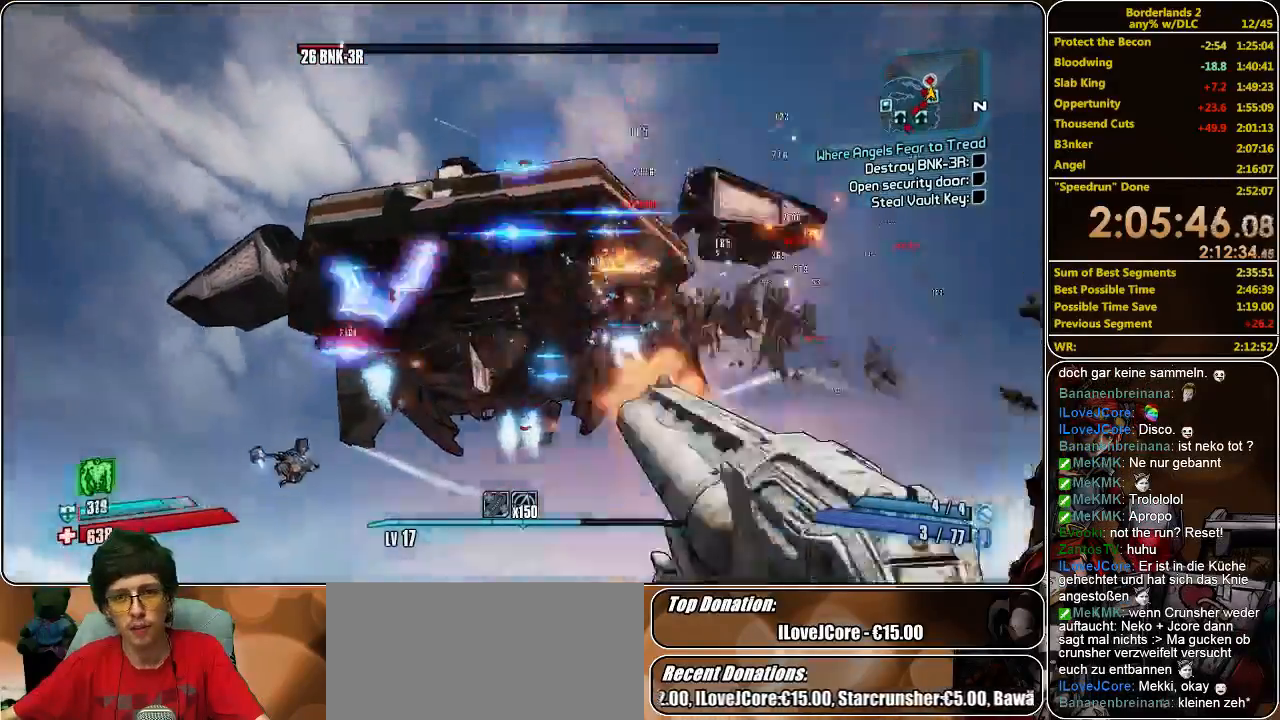
{"keys": [], "mouse": ["left"], "events": [[66, "mouse_left", "up"], [100, "mouse_left", "down"], [200, "mouse_left", "up"], [266, "mouse_left", "down"], [333, "mouse_left", "up"], [400, "mouse_left", "down"]]}
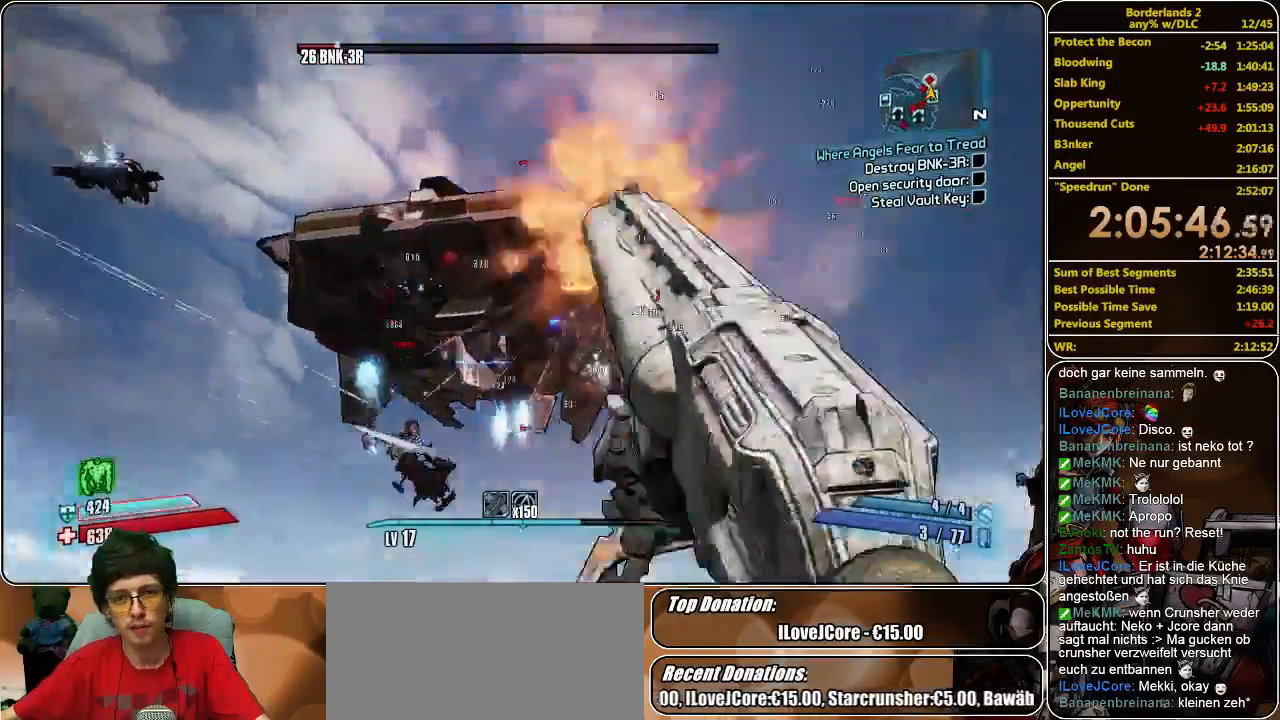
{"keys": [], "mouse": ["left"], "events": [[33, "mouse_left", "up"], [100, "mouse_left", "down"], [166, "mouse_left", "up"], [233, "mouse_left", "down"], [300, "mouse_left", "up"], [366, "mouse_left", "down"], [466, "mouse_left", "up"], [500, "mouse_left", "down"]]}
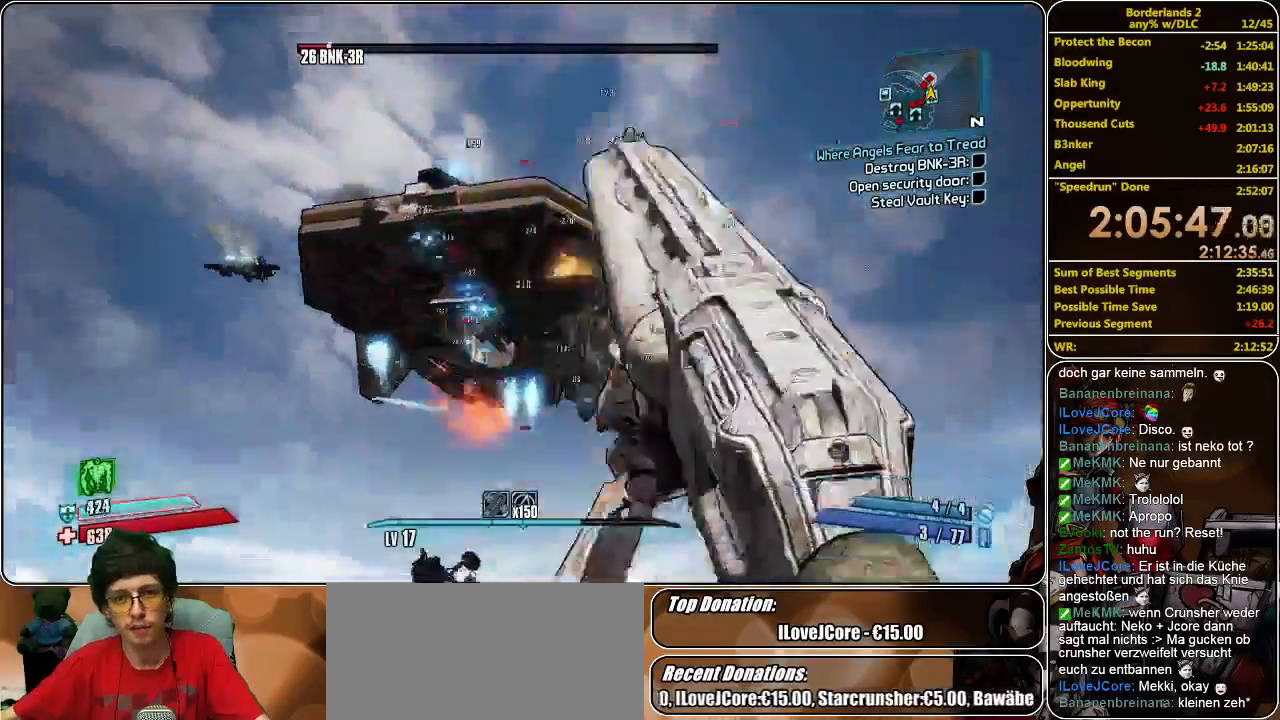
{"keys": [], "mouse": ["left"], "events": [[100, "mouse_left", "up"], [166, "mouse_left", "down"], [266, "mouse_left", "up"], [333, "mouse_left", "down"], [400, "mouse_left", "up"], [466, "mouse_left", "down"]]}
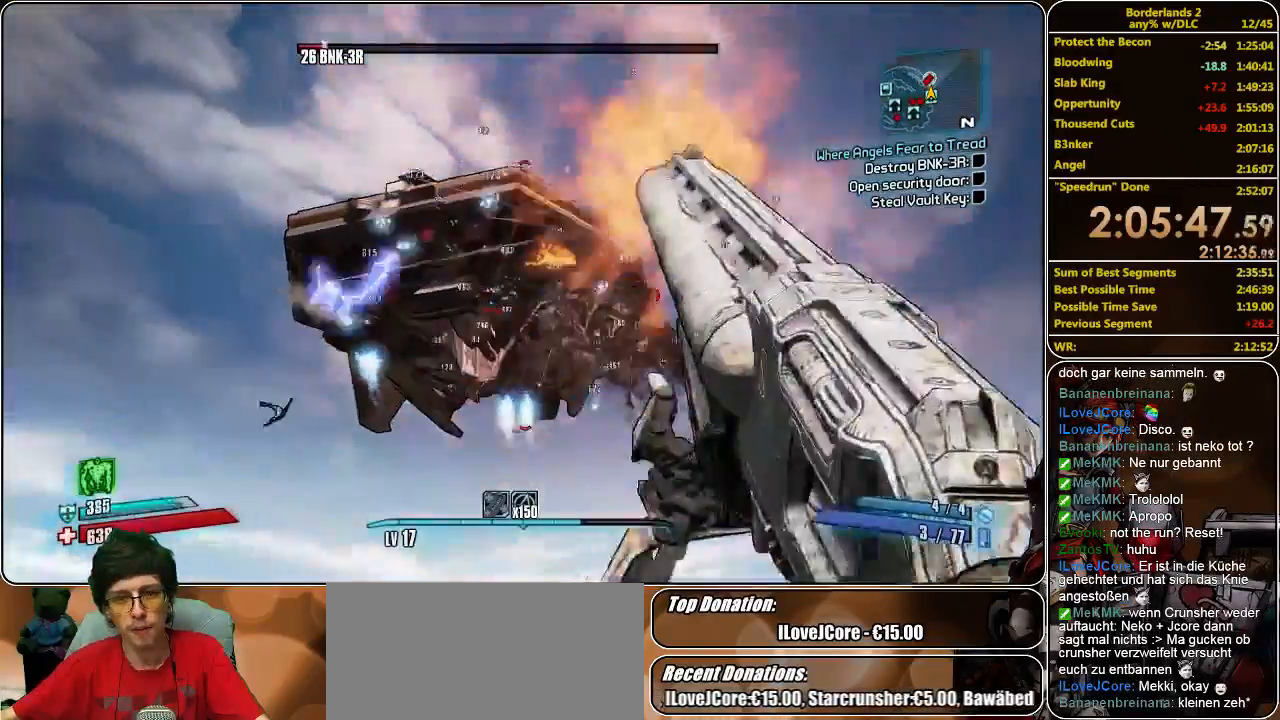
{"keys": [], "mouse": [], "events": [[33, "mouse_left", "up"], [100, "mouse_left", "down"], [166, "mouse_left", "up"], [233, "mouse_left", "down"], [333, "mouse_left", "up"], [400, "mouse_left", "down"], [500, "mouse_left", "up"]]}
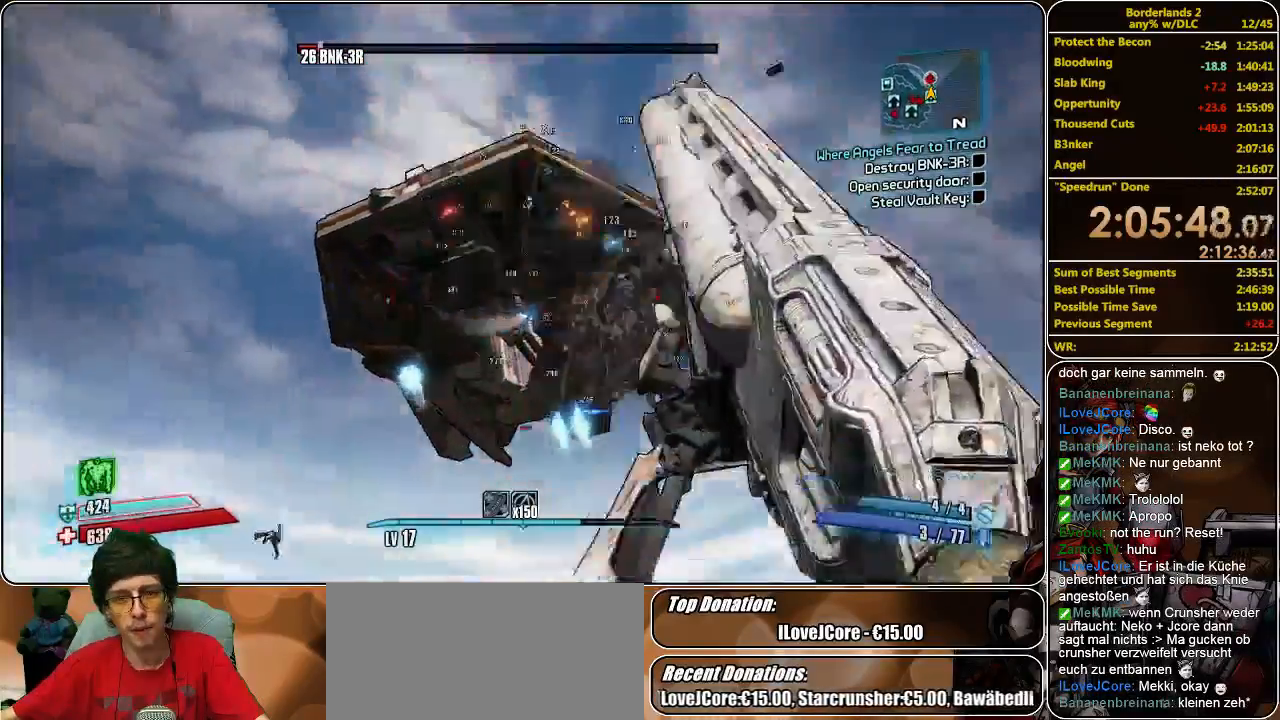
{"keys": [], "mouse": ["left"], "events": [[33, "mouse_left", "down"], [100, "mouse_left", "up"], [166, "mouse_left", "down"], [266, "mouse_left", "up"], [333, "mouse_left", "down"], [400, "mouse_left", "up"], [466, "mouse_left", "down"]]}
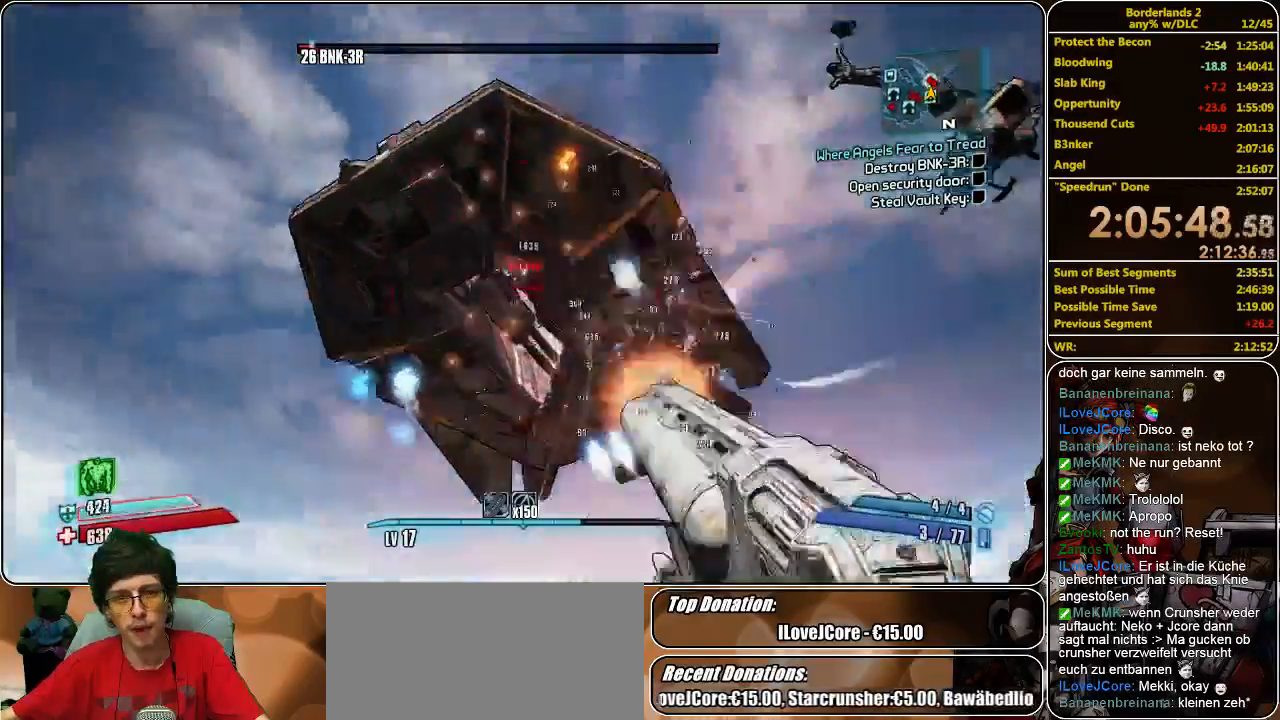
{"keys": [], "mouse": [], "events": [[33, "mouse_left", "up"], [133, "mouse_left", "down"], [233, "mouse_left", "up"], [300, "mouse_left", "down"], [366, "mouse_left", "up"], [433, "mouse_left", "down"], [500, "mouse_left", "up"]]}
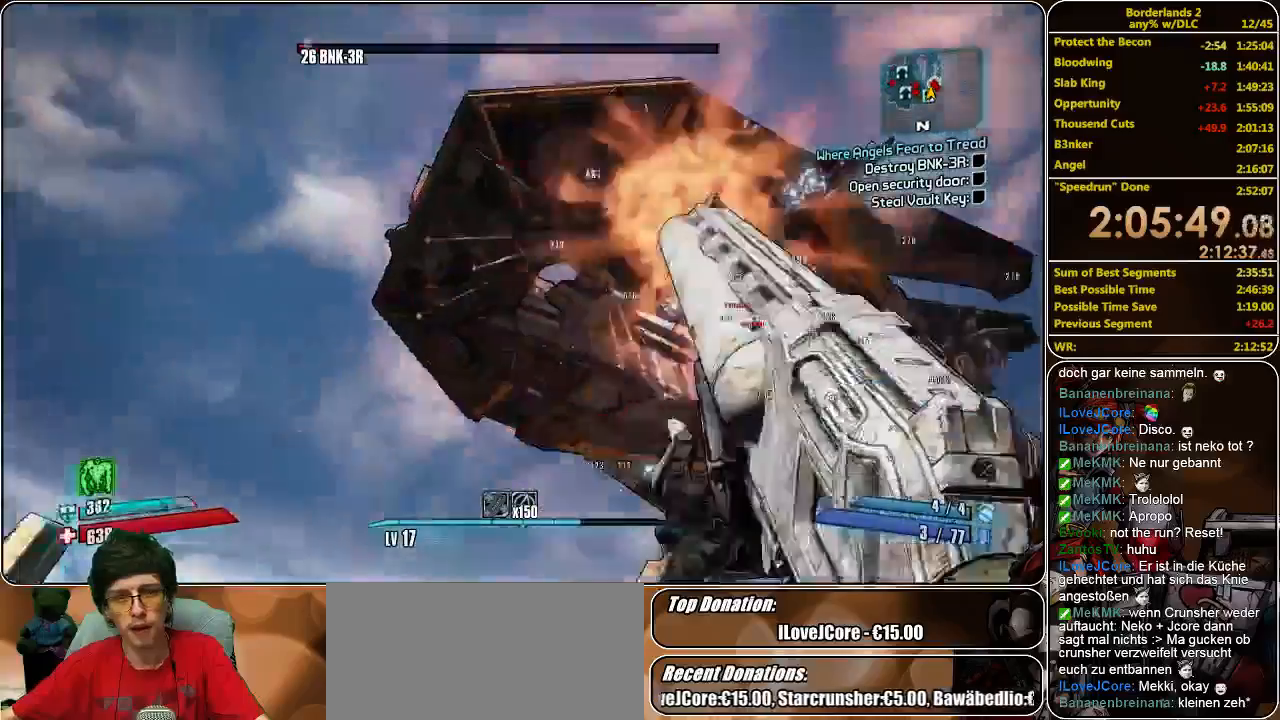
{"keys": [], "mouse": [], "events": [[100, "mouse_left", "down"], [166, "mouse_left", "up"], [233, "mouse_left", "down"], [333, "mouse_left", "up"], [400, "mouse_left", "down"], [466, "mouse_left", "up"]]}
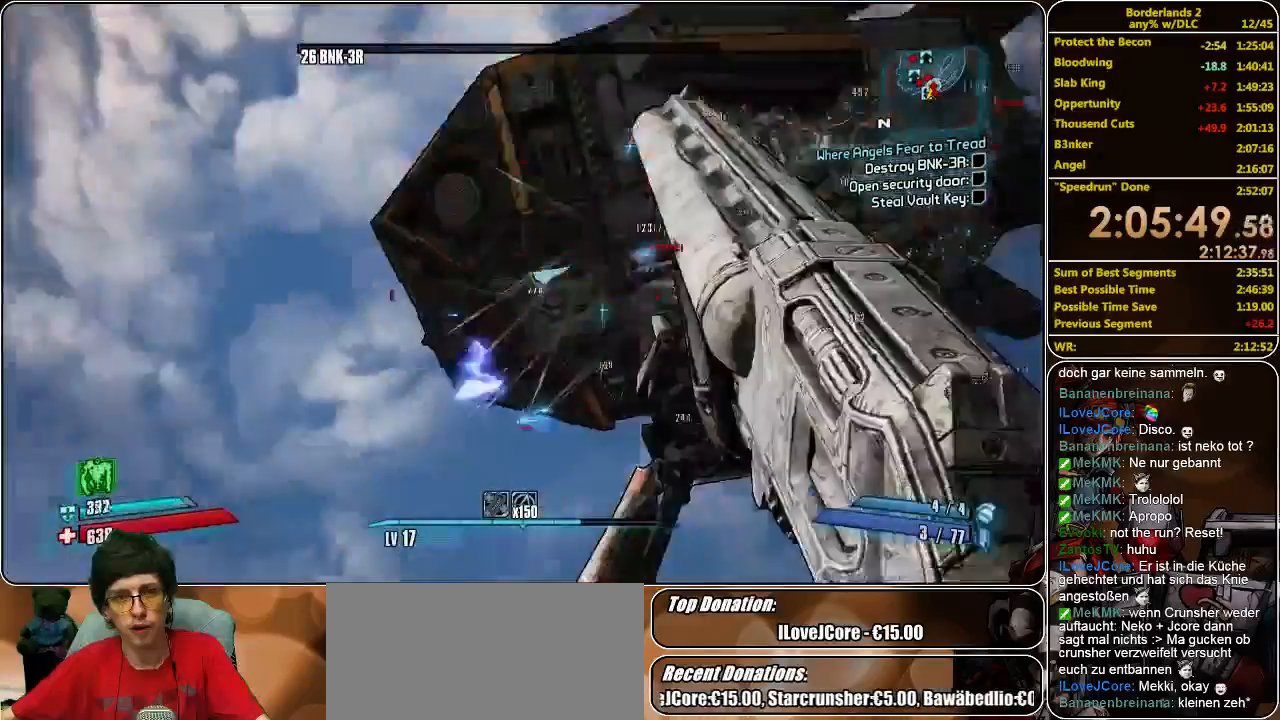
{"keys": [], "mouse": [], "events": [[66, "mouse_left", "down"], [166, "mouse_left", "up"], [233, "mouse_left", "down"], [300, "mouse_left", "up"], [366, "mouse_left", "down"], [466, "mouse_left", "up"]]}
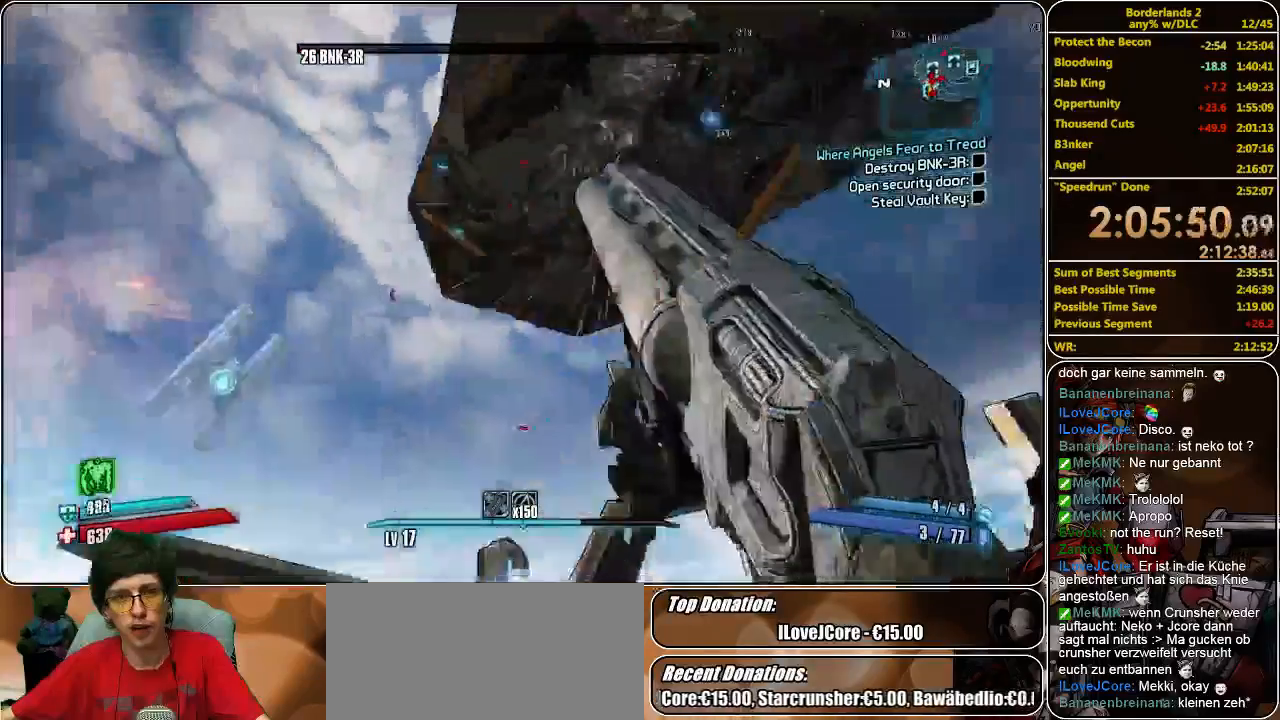
{"keys": [], "mouse": [], "events": [[33, "mouse_left", "down"], [133, "mouse_left", "up"], [200, "mouse_left", "down"], [300, "mouse_left", "up"], [333, "mouse_left", "down"], [433, "mouse_left", "up"]]}
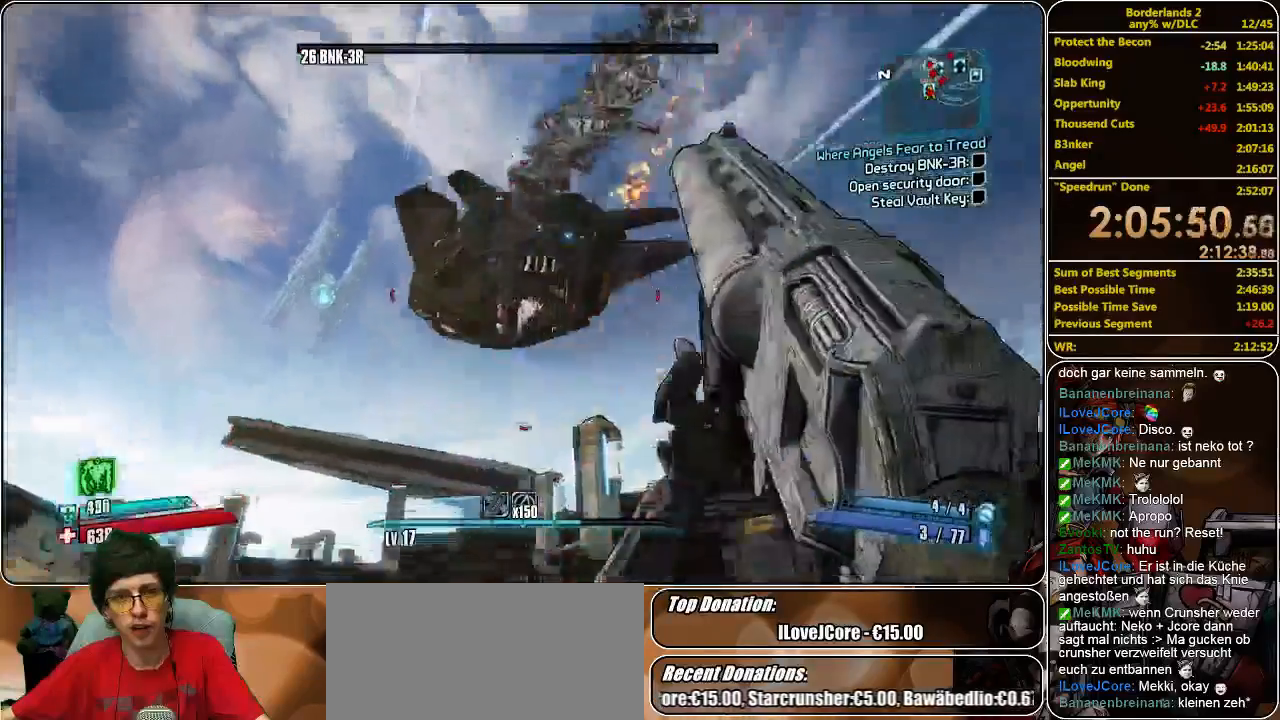
{"keys": [], "mouse": ["left"], "events": [[66, "mouse_left", "down"], [133, "mouse_left", "up"], [233, "mouse_left", "down"], [266, "mouse_left", "up"], [333, "mouse_left", "down"], [400, "mouse_left", "up"], [500, "mouse_left", "down"]]}
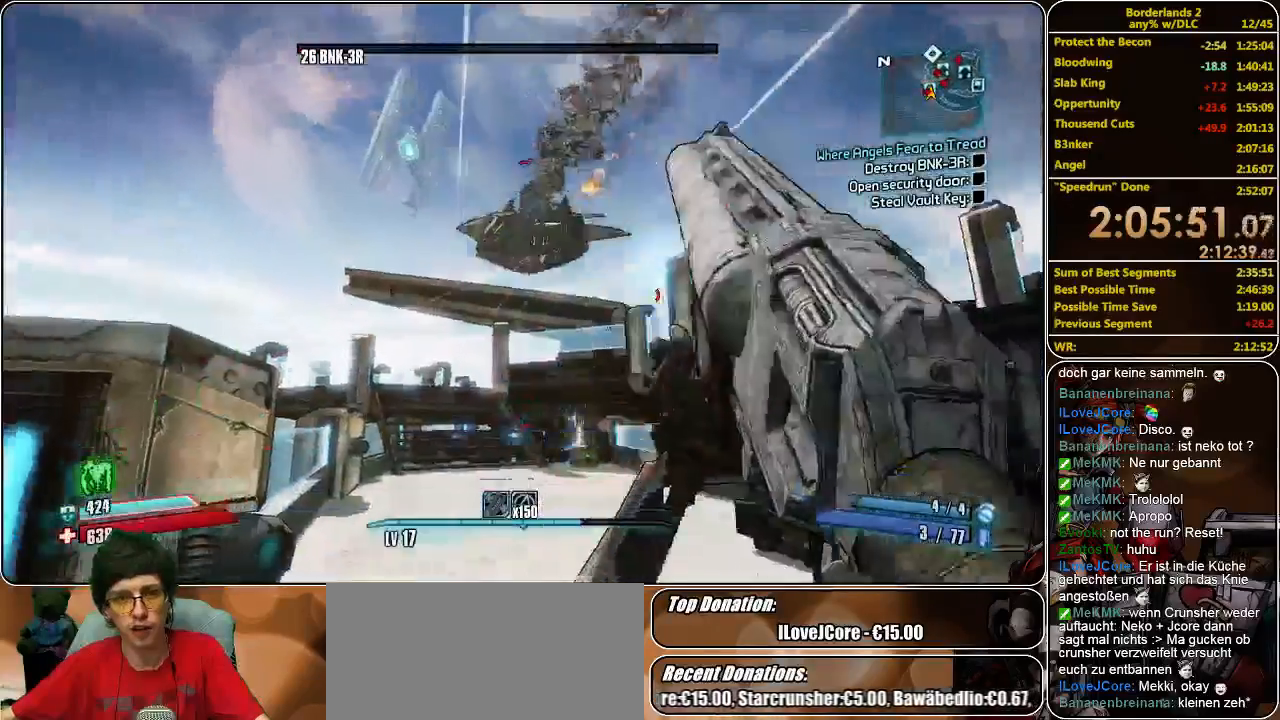
{"keys": ["shift", "w"], "mouse": [], "events": [[100, "mouse_left", "up"], [166, "w", "down"], [233, "shift", "down"]]}
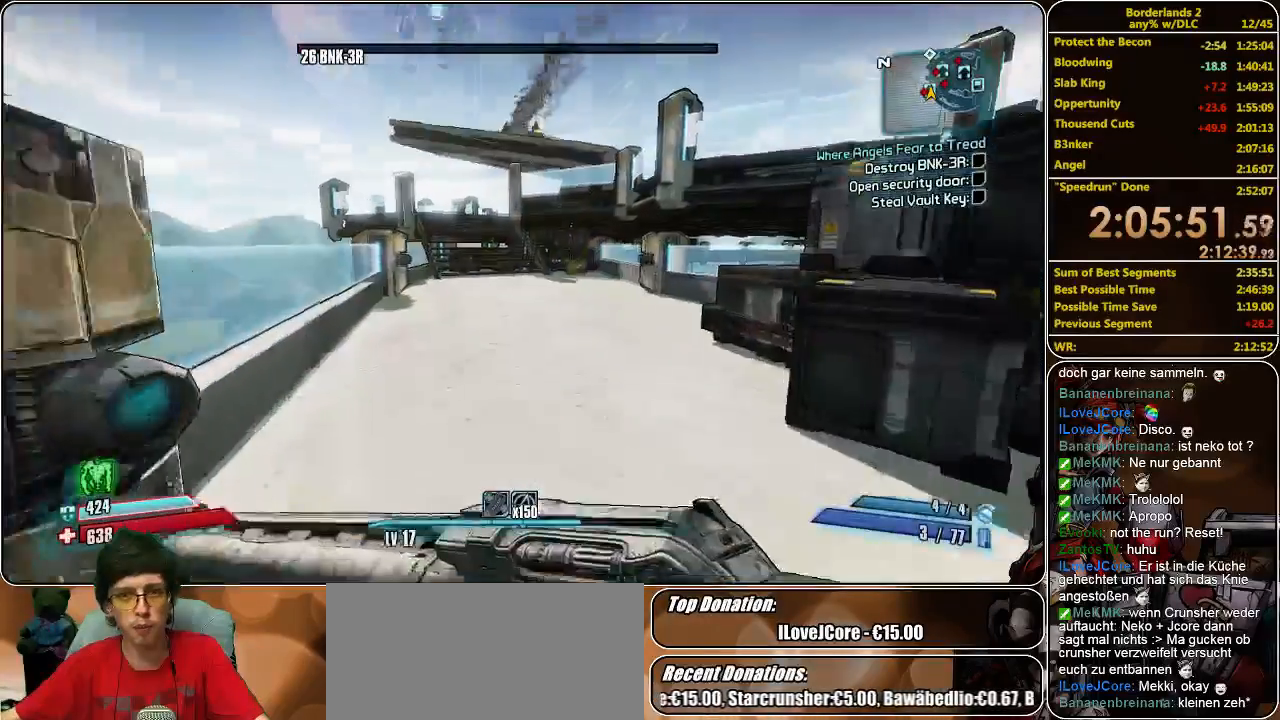
{"keys": [], "mouse": [], "events": [[300, "space", "down"], [433, "shift", "up"], [433, "space", "up"], [500, "w", "up"]]}
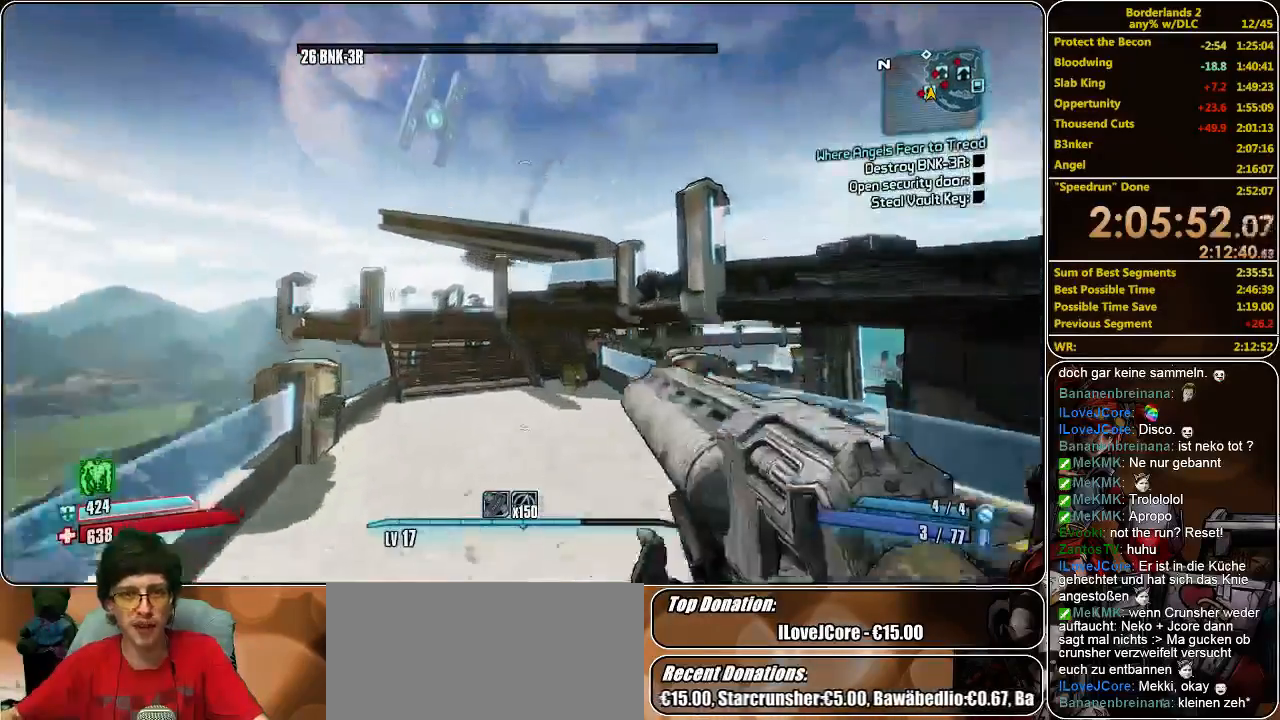
{"keys": [], "mouse": [], "events": []}
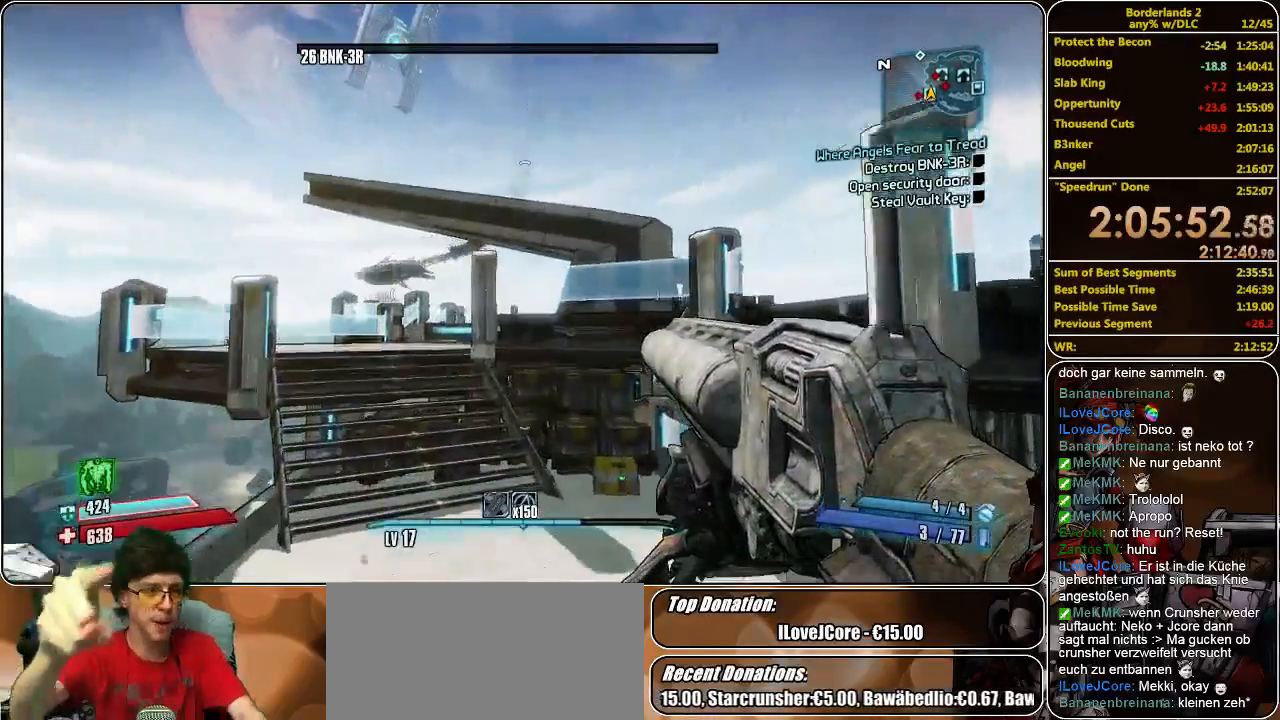
{"keys": ["d"], "mouse": [], "events": [[500, "d", "down"]]}
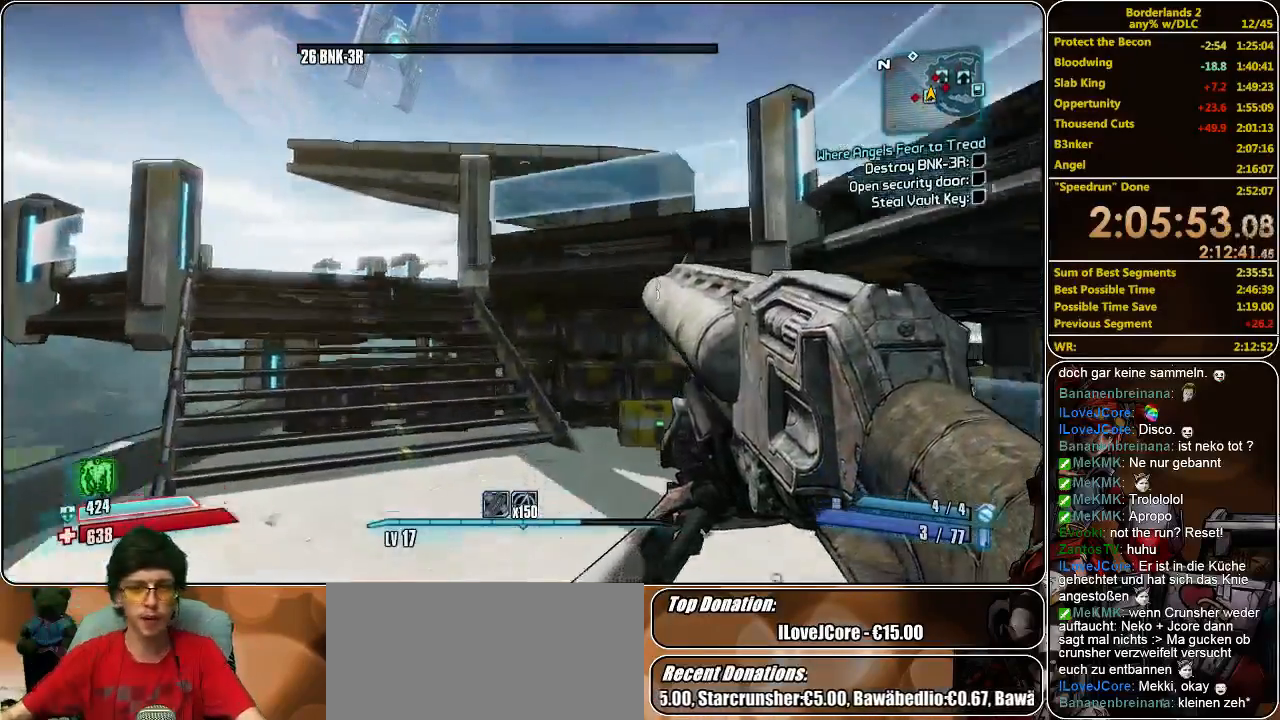
{"keys": [], "mouse": [], "events": [[466, "d", "up"]]}
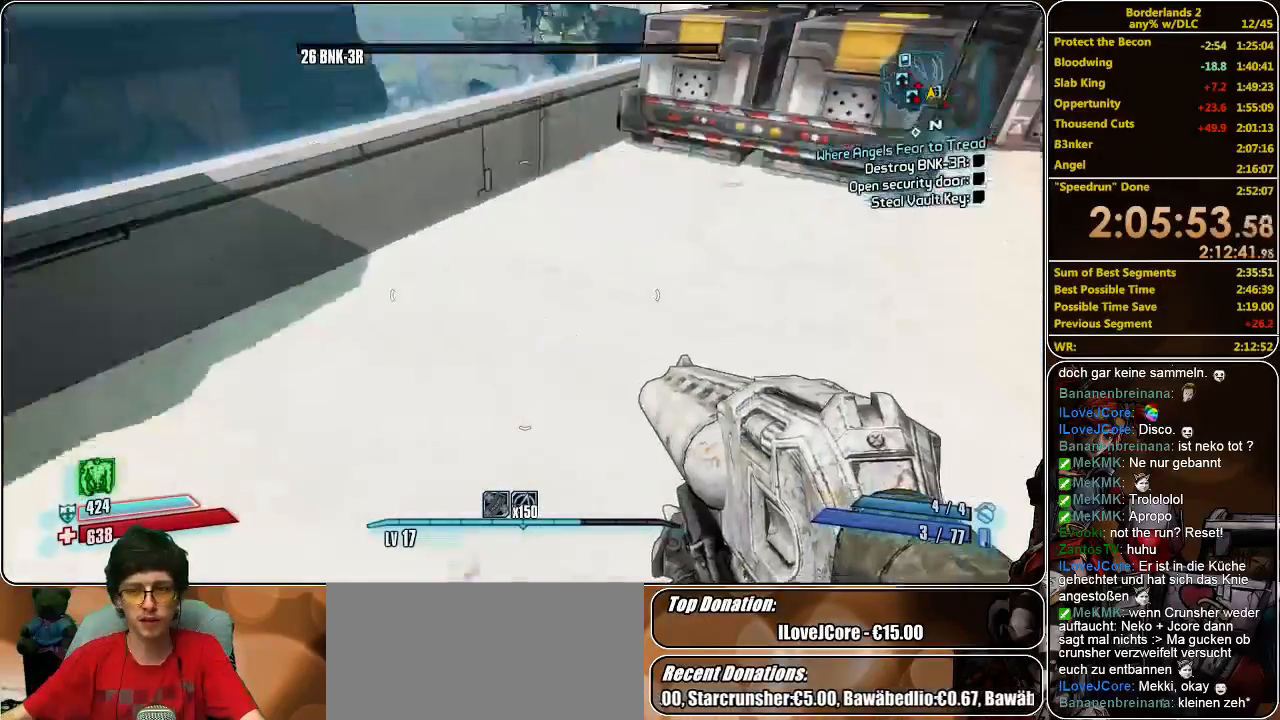
{"keys": ["w"], "mouse": [], "events": [[233, "w", "down"]]}
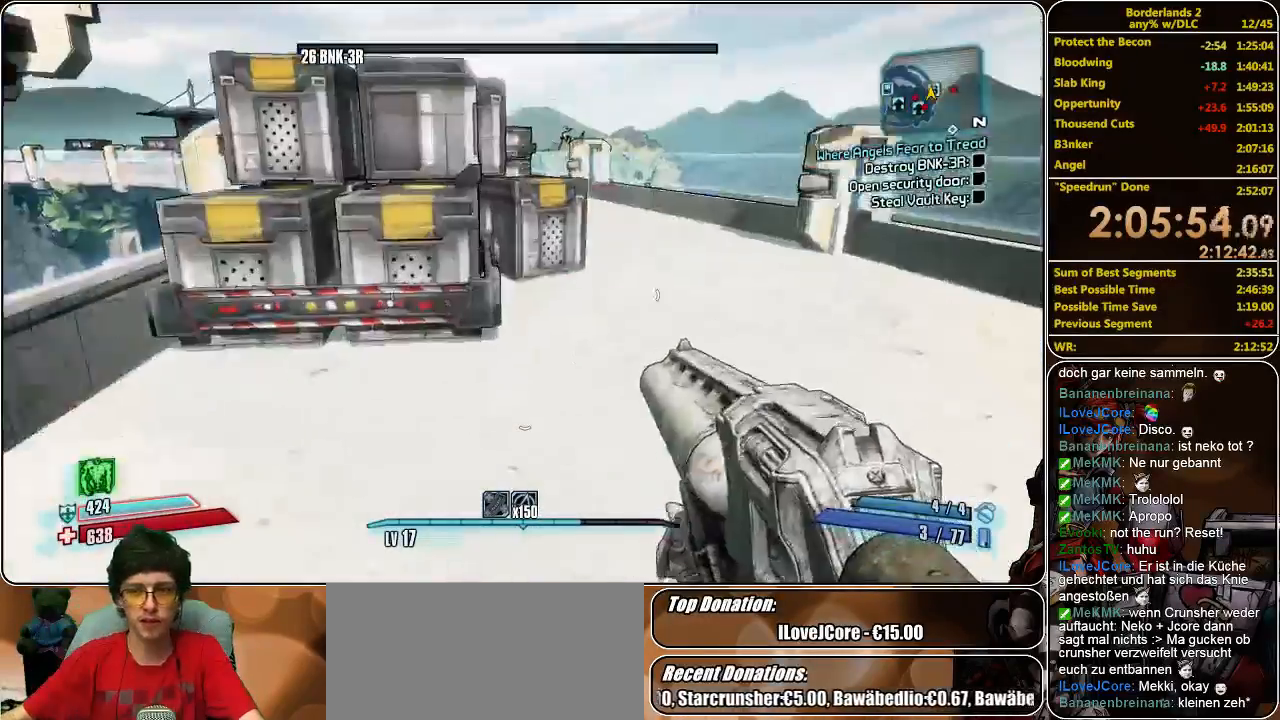
{"keys": ["w"], "mouse": [], "events": []}
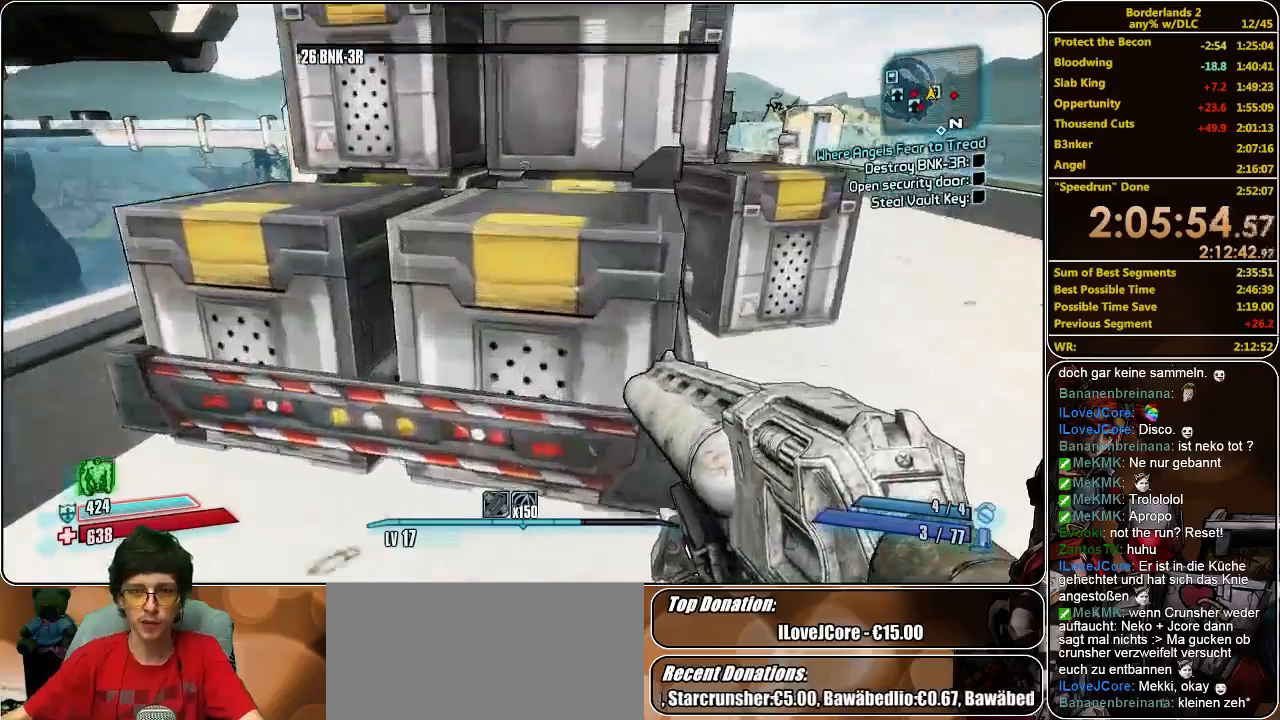
{"keys": ["w"], "mouse": [], "events": [[233, "w", "up"], [300, "space", "down"], [433, "space", "up"], [500, "w", "down"]]}
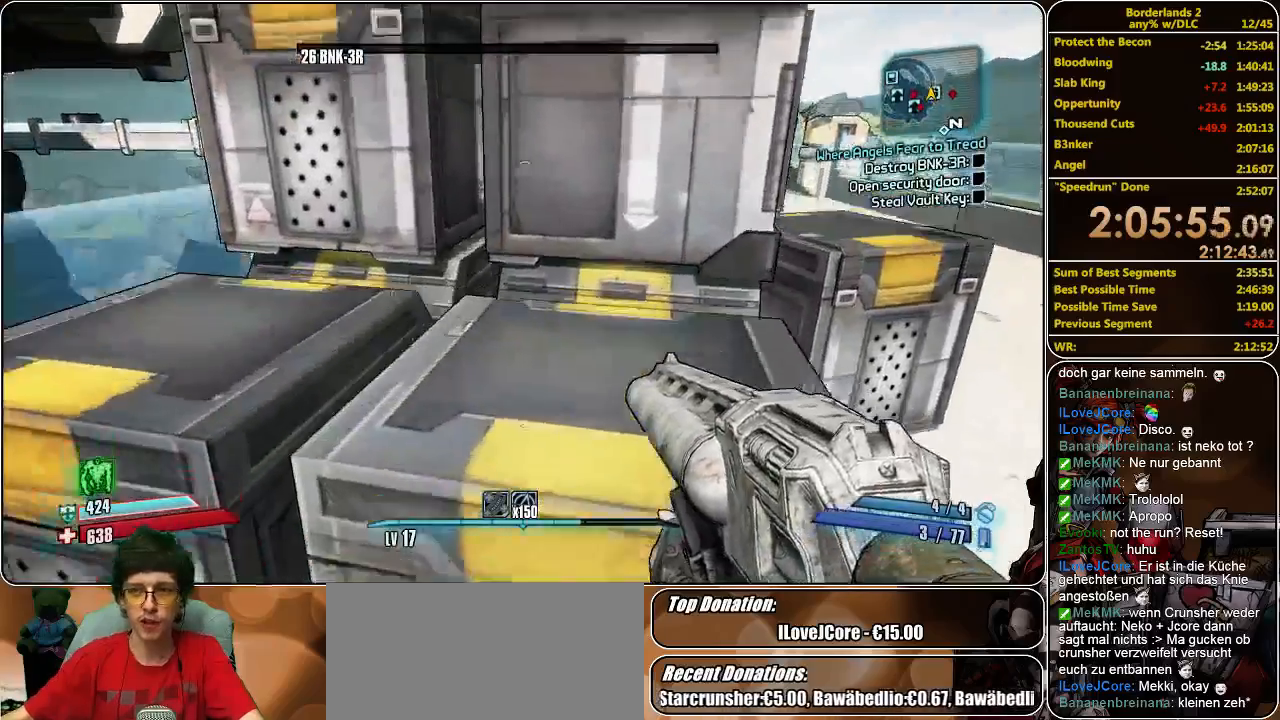
{"keys": [], "mouse": [], "events": [[33, "d", "down"], [333, "w", "up"], [366, "d", "up"]]}
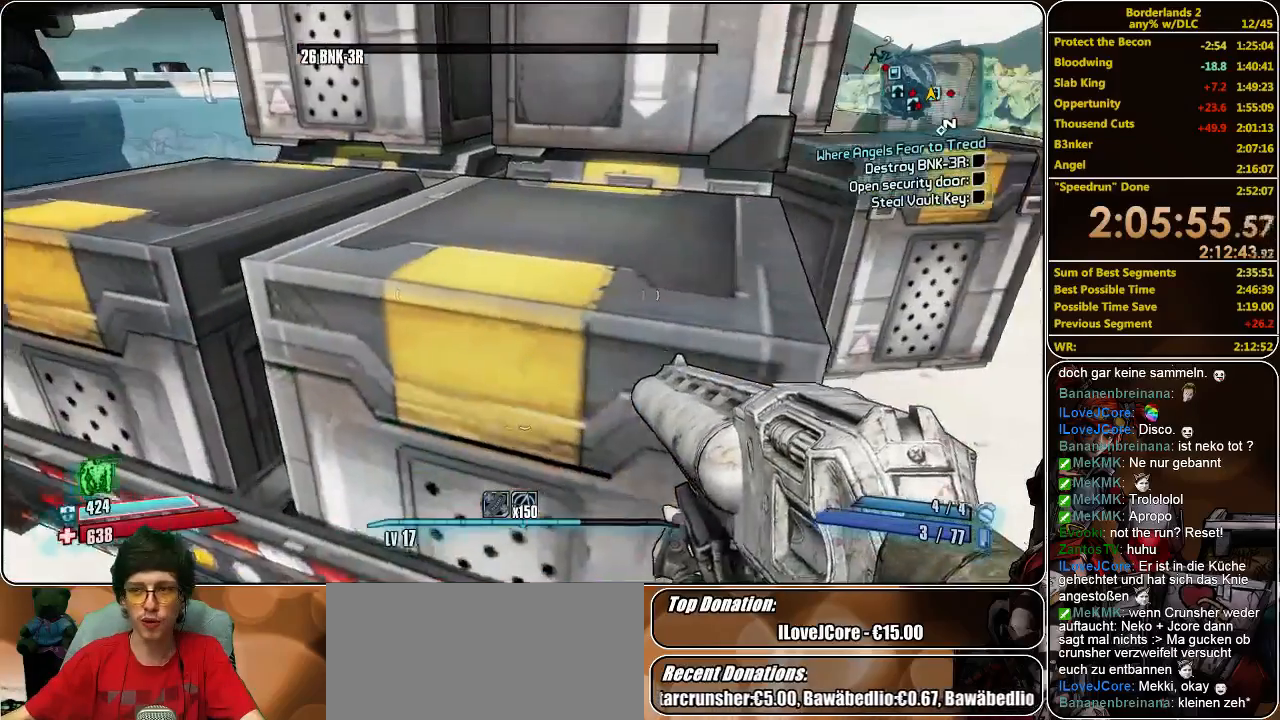
{"keys": ["space", "w"], "mouse": [], "events": [[100, "s", "down"], [200, "s", "up"], [433, "space", "down"], [500, "w", "down"]]}
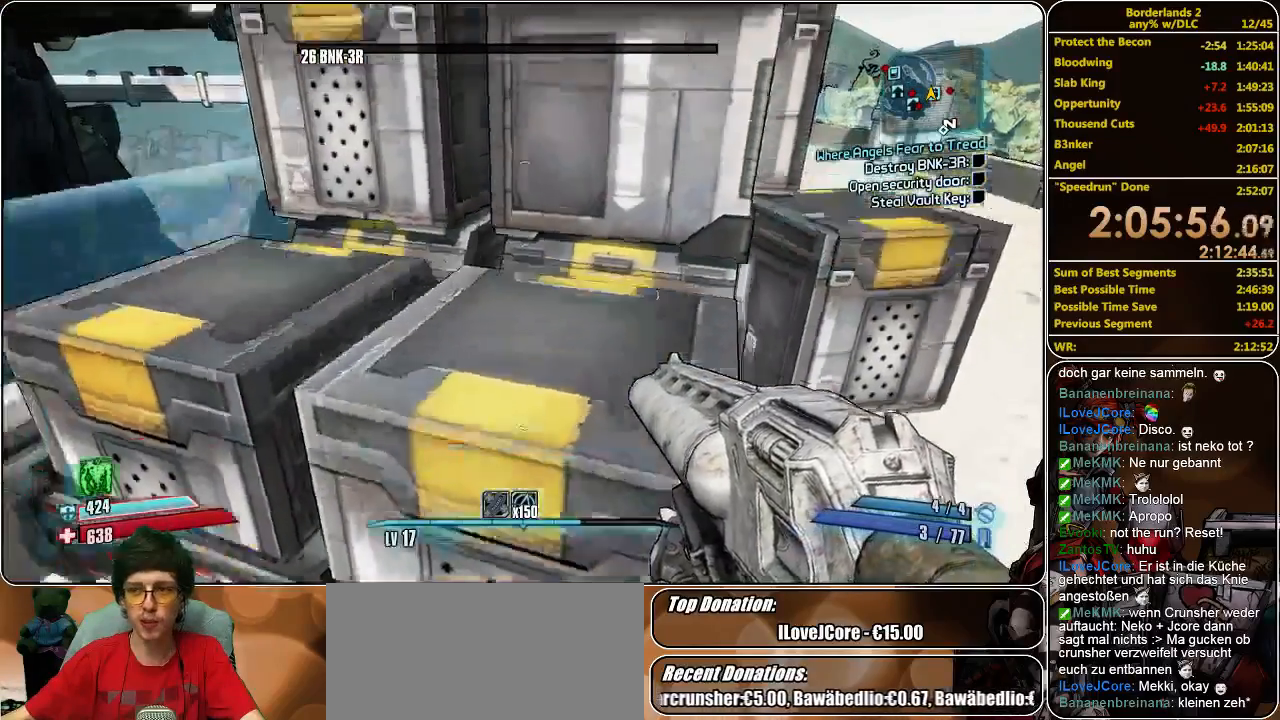
{"keys": ["w"], "mouse": [], "events": [[33, "space", "up"]]}
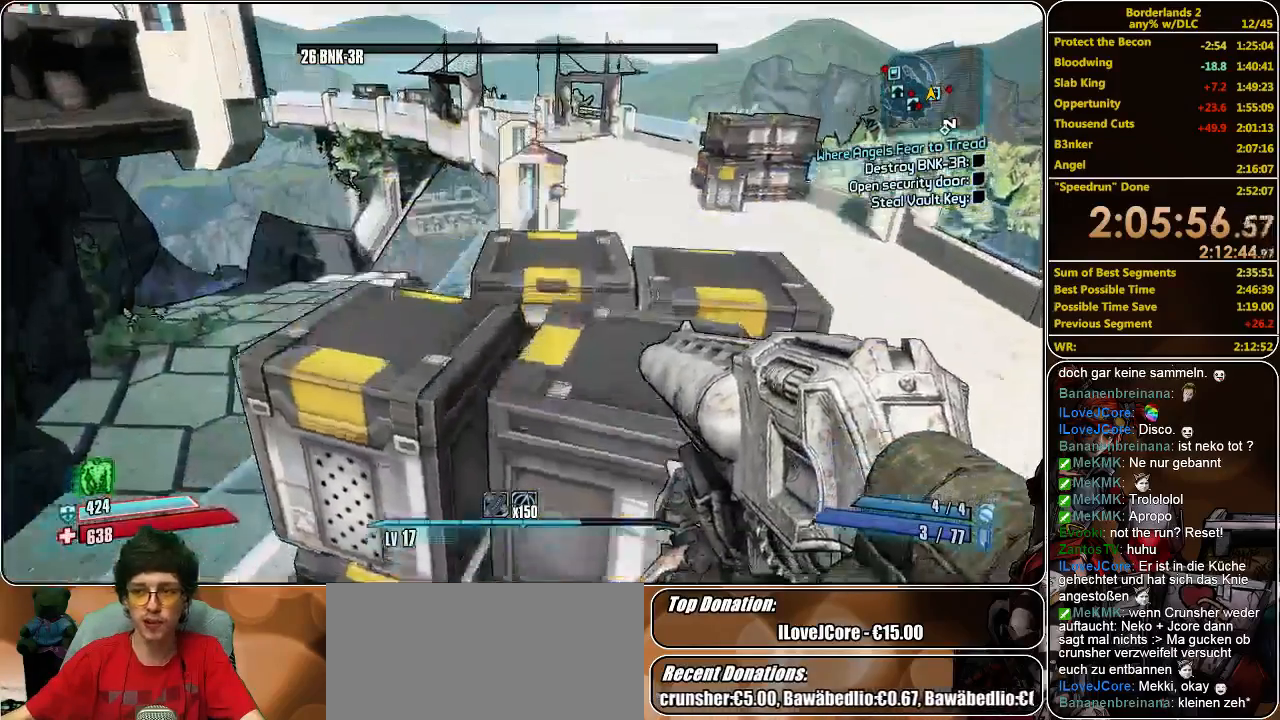
{"keys": [], "mouse": [], "events": [[66, "d", "down"], [200, "w", "up"], [333, "d", "up"]]}
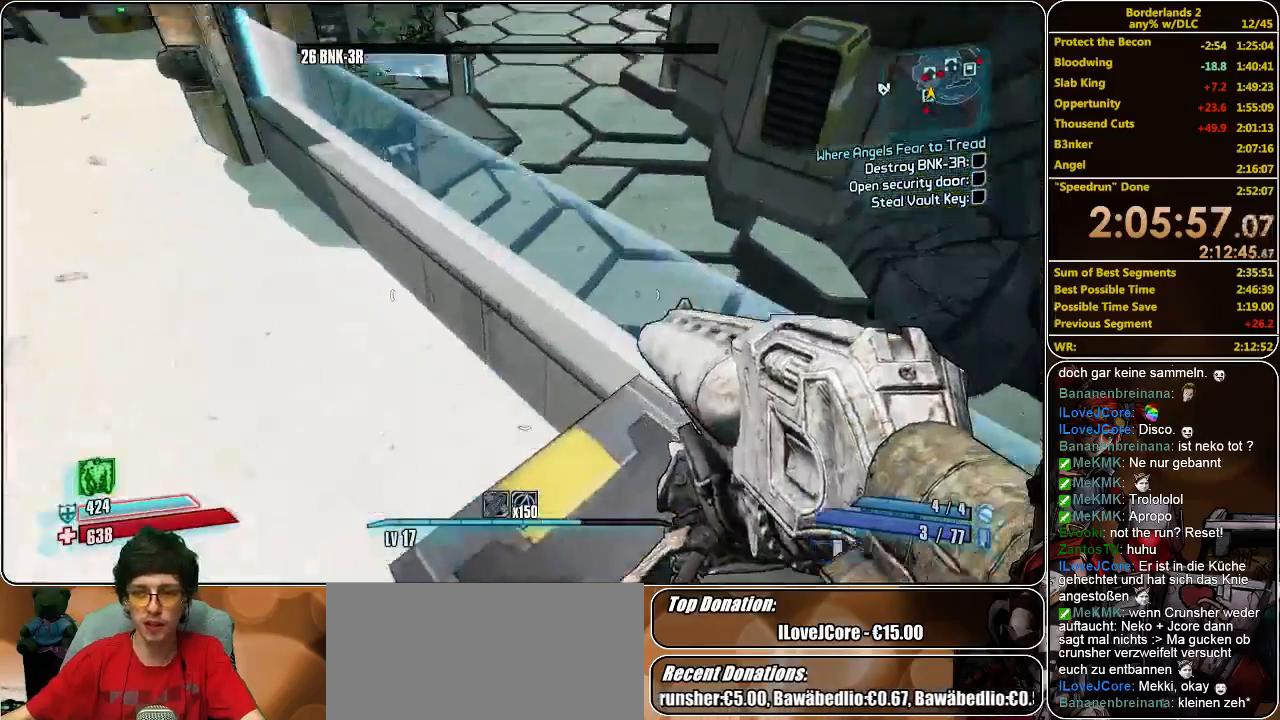
{"keys": [], "mouse": [], "events": [[66, "w", "down"], [133, "d", "down"], [333, "w", "up"], [400, "d", "up"]]}
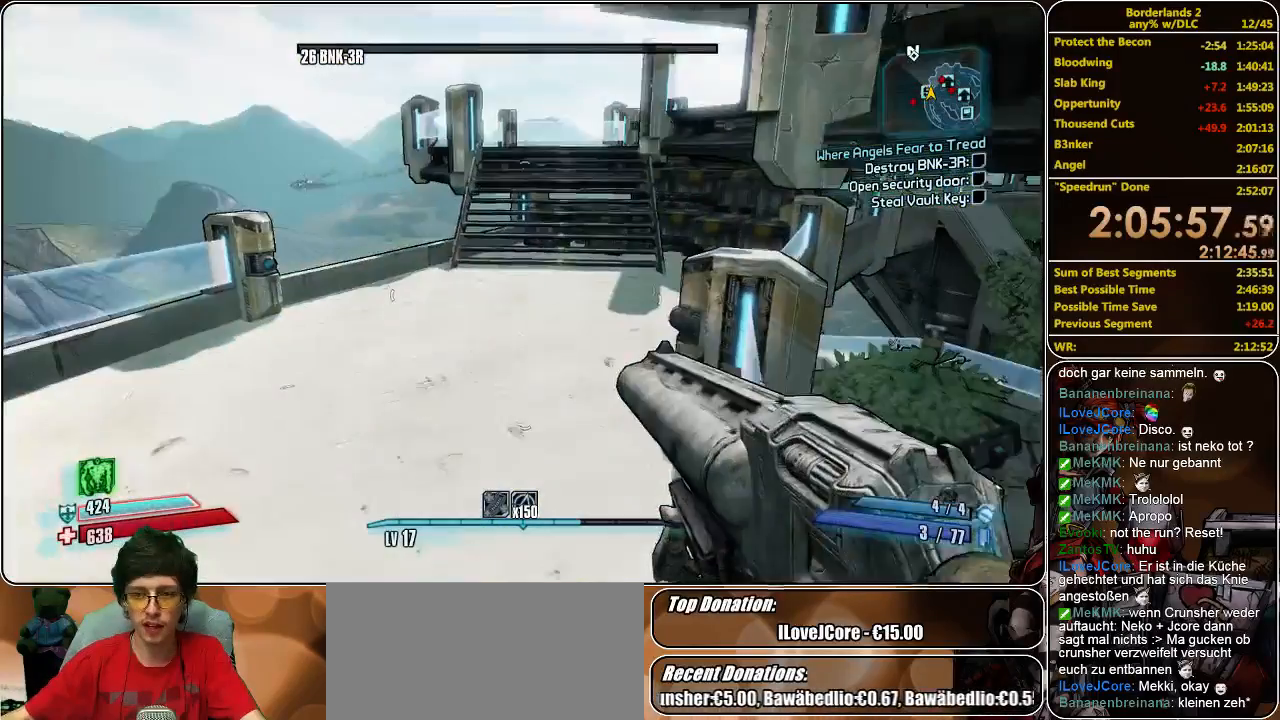
{"keys": [], "mouse": [], "events": [[366, "d", "down"], [500, "d", "up"]]}
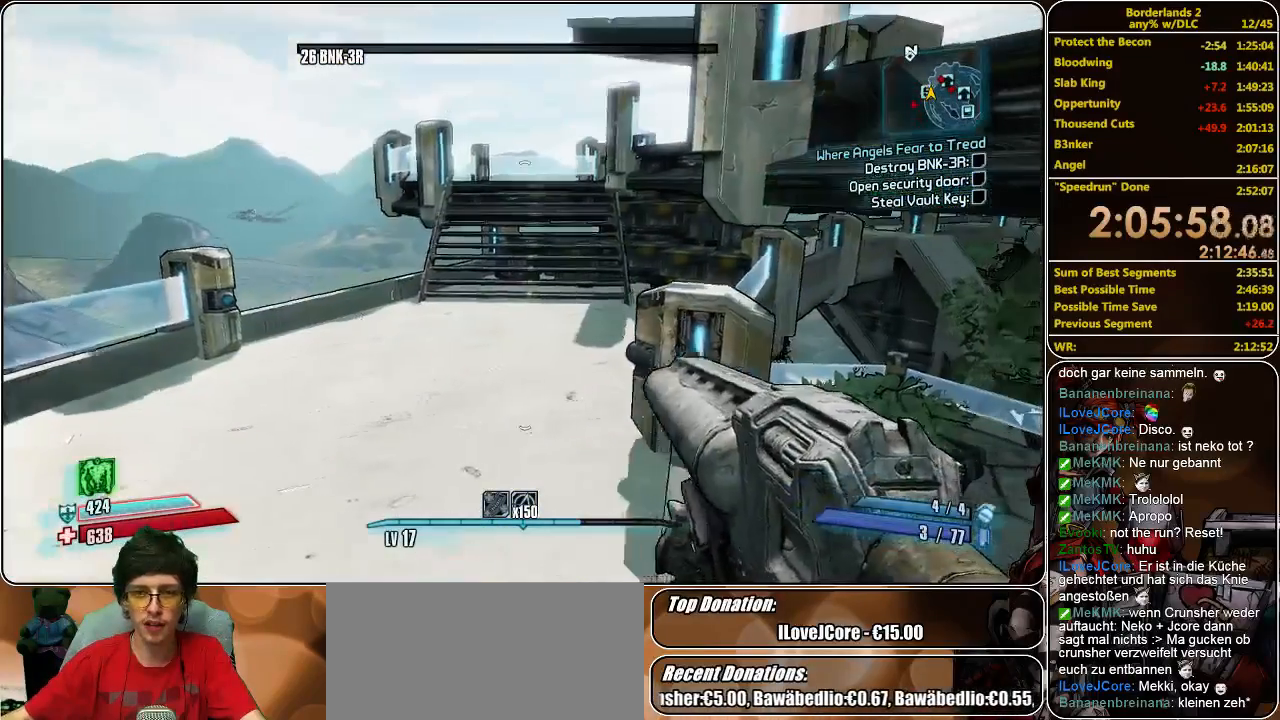
{"keys": [], "mouse": [], "events": [[300, "d", "down"], [366, "d", "up"]]}